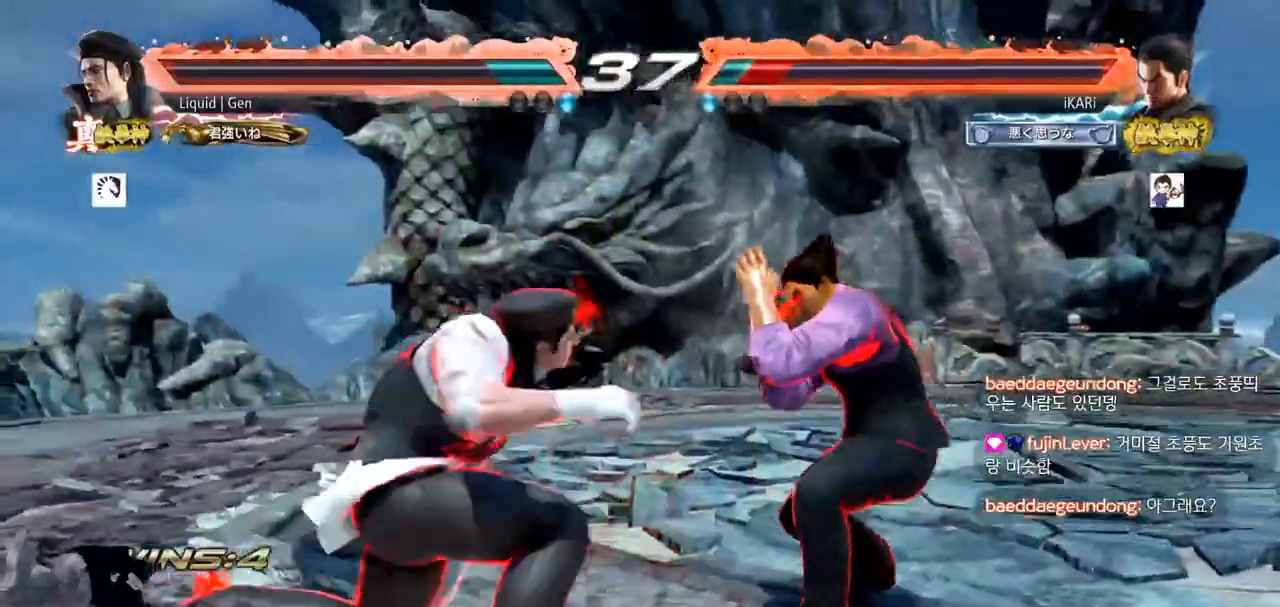
Gameplay with a controller (arcade stick); each line is a JSON object with the inputs held at the frame after it. "events" lists button and stick changes between this image and that frame as [ms after this image, input, new state], when the widget could be followed in between. Not read: L3 R3.
{"buttons": [], "left_stick": "down-left", "events": [[17, "left_stick", "center"], [84, "left_stick", "right"], [167, "left_stick", "down-left"]]}
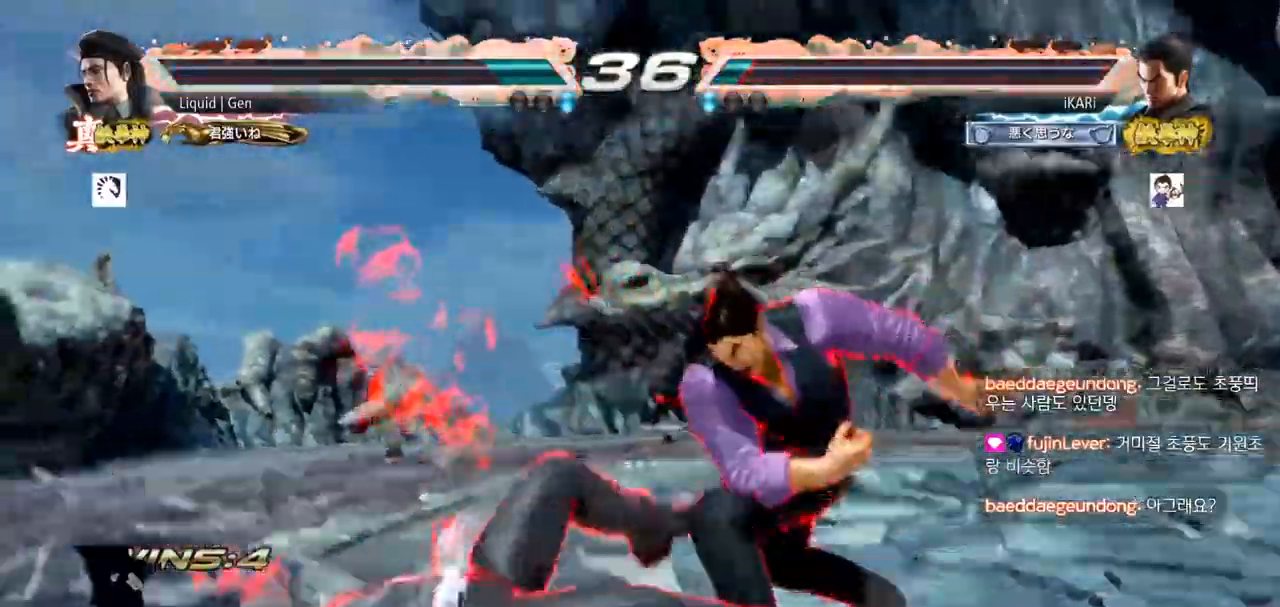
{"buttons": [], "left_stick": "center", "events": [[16, "left_stick", "center"], [83, "left_stick", "right"], [216, "CROSS", "down"], [267, "CROSS", "up"], [333, "SQUARE", "down"], [367, "SQUARE", "up"], [400, "left_stick", "center"]]}
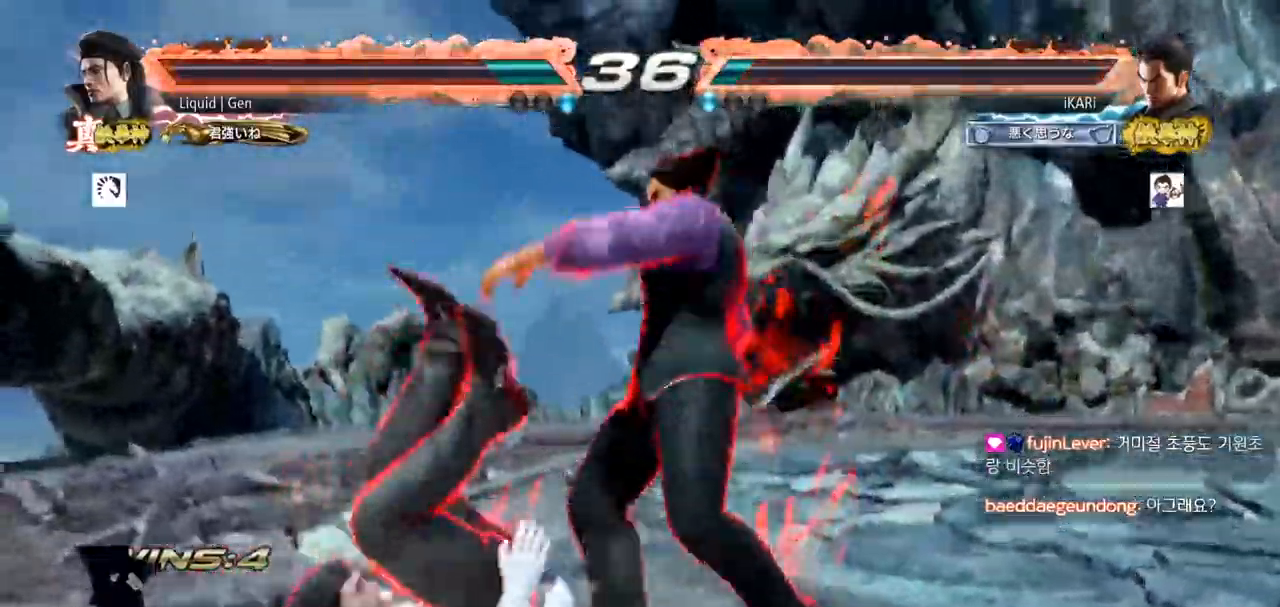
{"buttons": [], "left_stick": "left", "events": [[234, "left_stick", "left"]]}
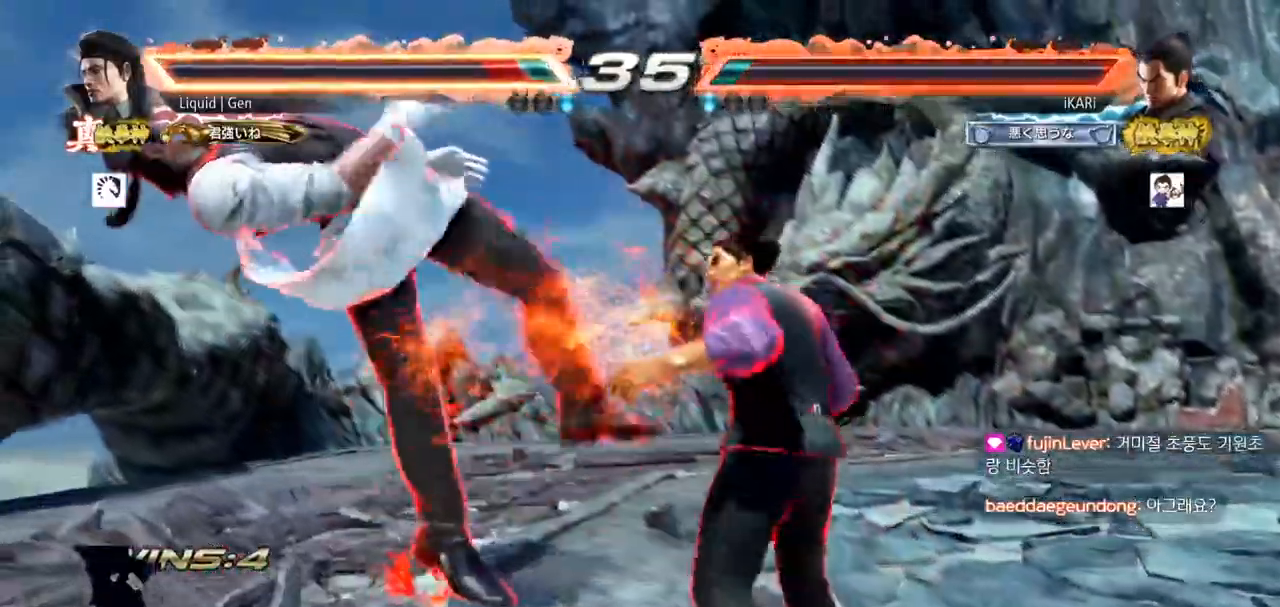
{"buttons": [], "left_stick": "center", "events": [[16, "SQUARE", "down"], [116, "SQUARE", "up"], [166, "left_stick", "center"]]}
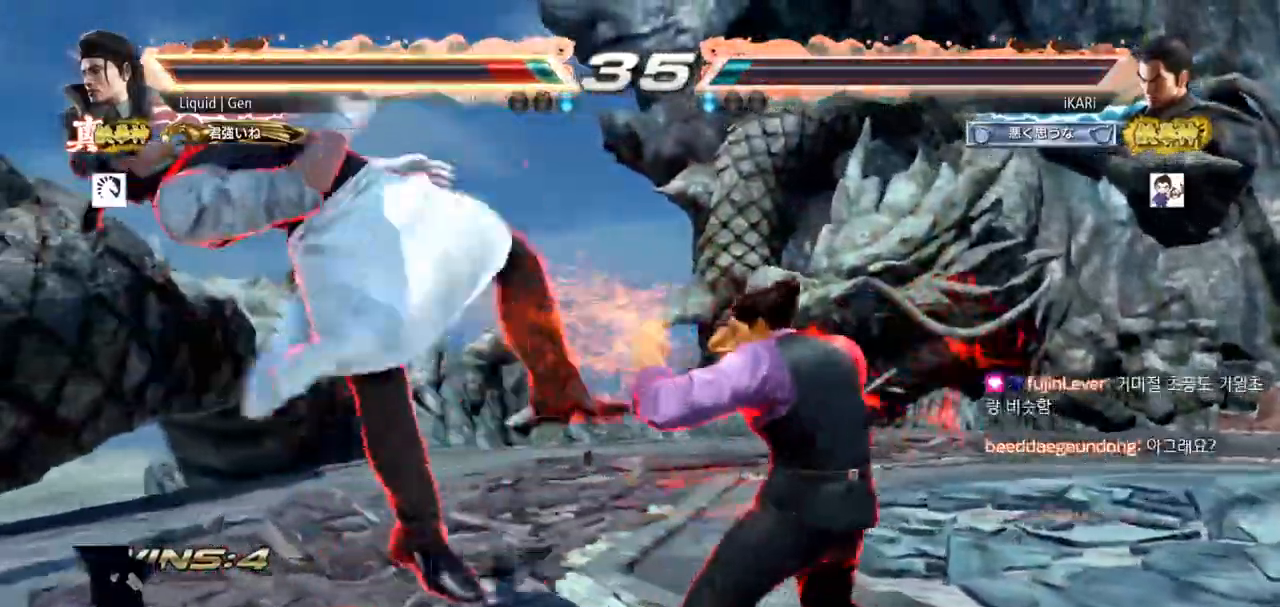
{"buttons": [], "left_stick": "center", "events": [[50, "left_stick", "left"], [134, "SQUARE", "down"], [134, "left_stick", "center"], [217, "SQUARE", "up"], [417, "left_stick", "left"], [467, "left_stick", "center"]]}
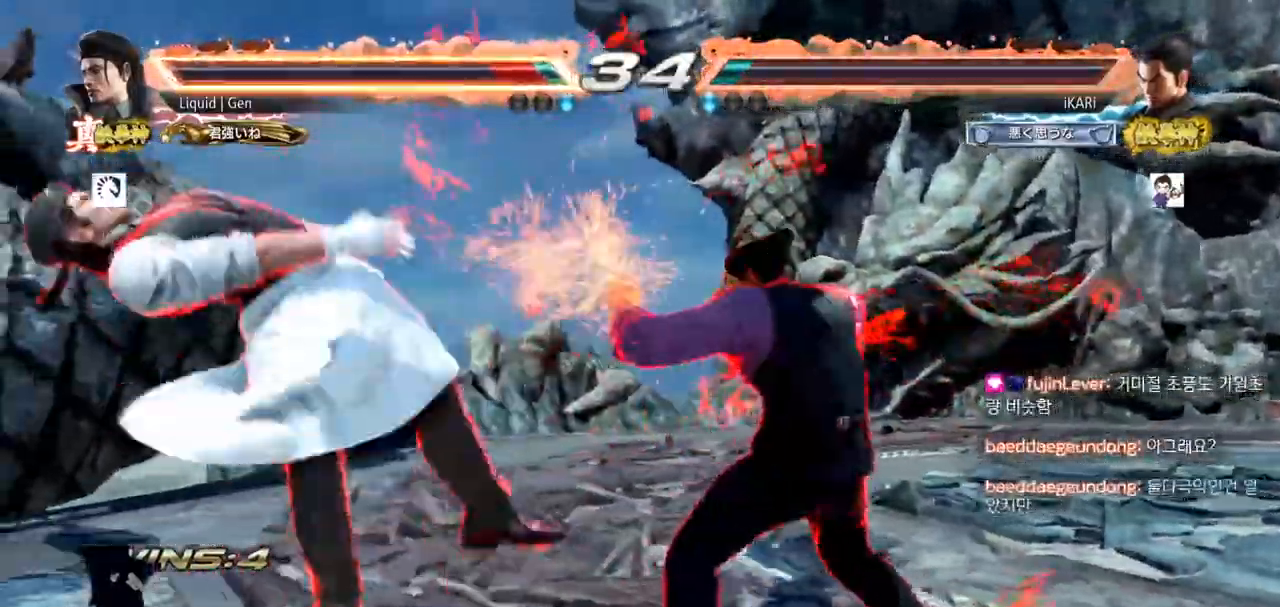
{"buttons": [], "left_stick": "center", "events": [[83, "left_stick", "left"], [166, "left_stick", "center"], [183, "SQUARE", "down"], [267, "SQUARE", "up"]]}
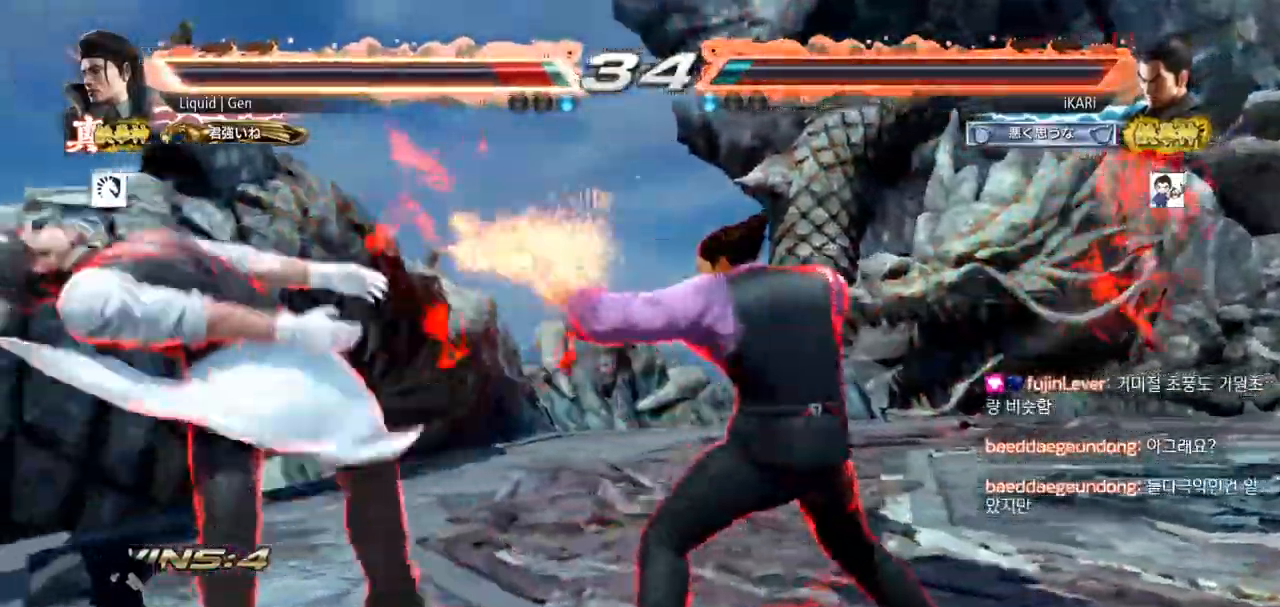
{"buttons": ["CIRCLE", "SQUARE"], "left_stick": "up-left", "events": [[150, "left_stick", "left"], [200, "left_stick", "down"], [250, "CIRCLE", "down"], [250, "SQUARE", "down"], [284, "left_stick", "center"], [384, "left_stick", "up-left"]]}
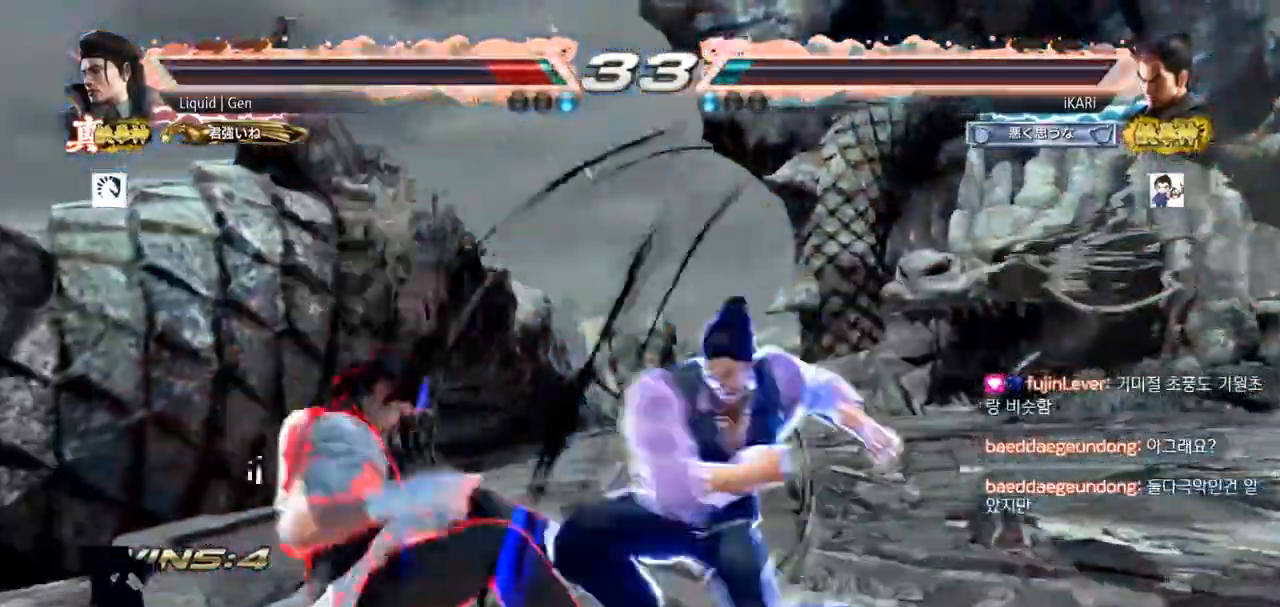
{"buttons": [], "left_stick": "center", "events": [[33, "CIRCLE", "up"], [33, "SQUARE", "up"], [66, "left_stick", "center"]]}